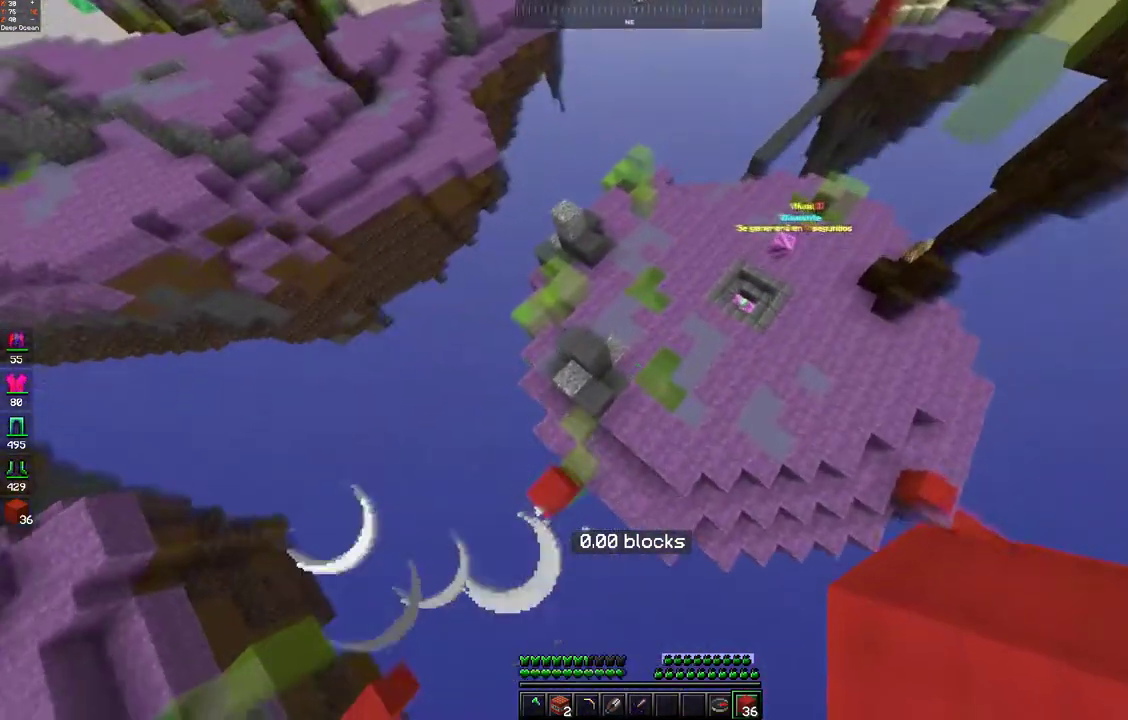
Gameplay with keyboard and mouse; each line is a JSON object with the keys and mouse buttons held at the frame after it. "events" lists presses ("down") and releases ("up") of "a", "d", "s", "space", "w", "mouse_left" and "mouse_right" between this image and that frame as [ms after this image, input, new state], when the widget could be followed in between. "mouse_left", "mouse_right" = the "left", "right" buttons of the "mouse" list. No other keys are recorded. Fast repeated clicks can show as one long hold. Mouse movement is not recorded.
{"keys": ["w"], "mouse": [], "events": [[17, "d", "down"], [383, "d", "up"]]}
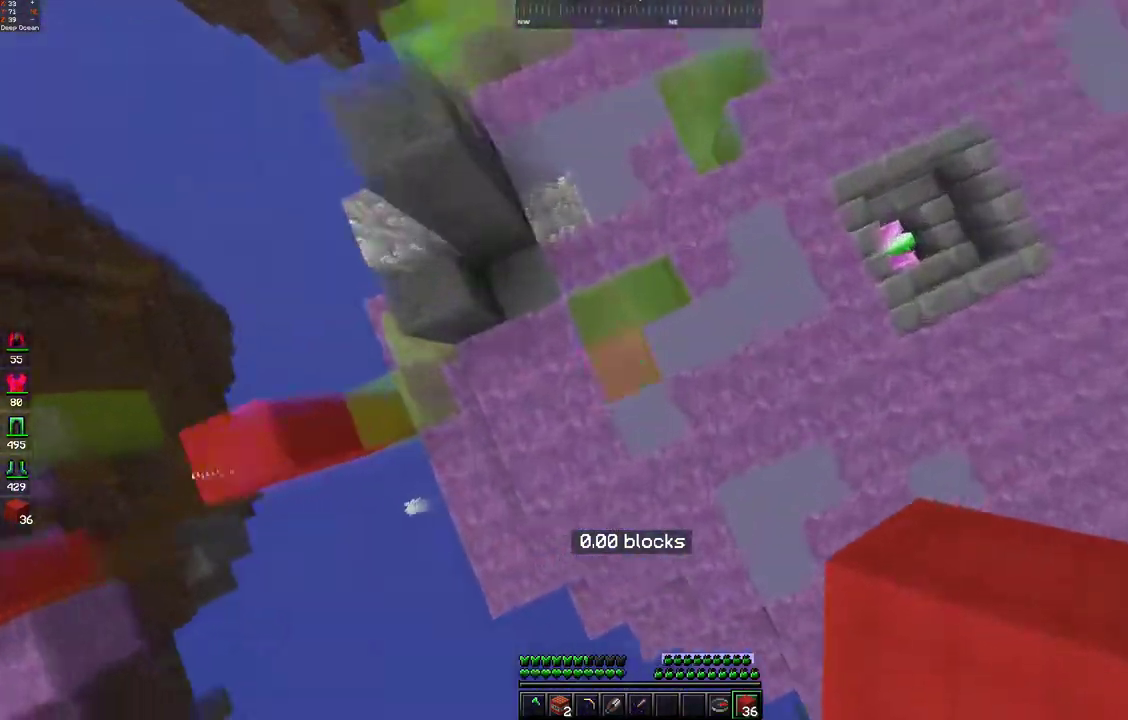
{"keys": ["w"], "mouse": [], "events": [[17, "mouse_right", "down"], [17, "space", "down"], [83, "mouse_right", "up"], [267, "space", "up"]]}
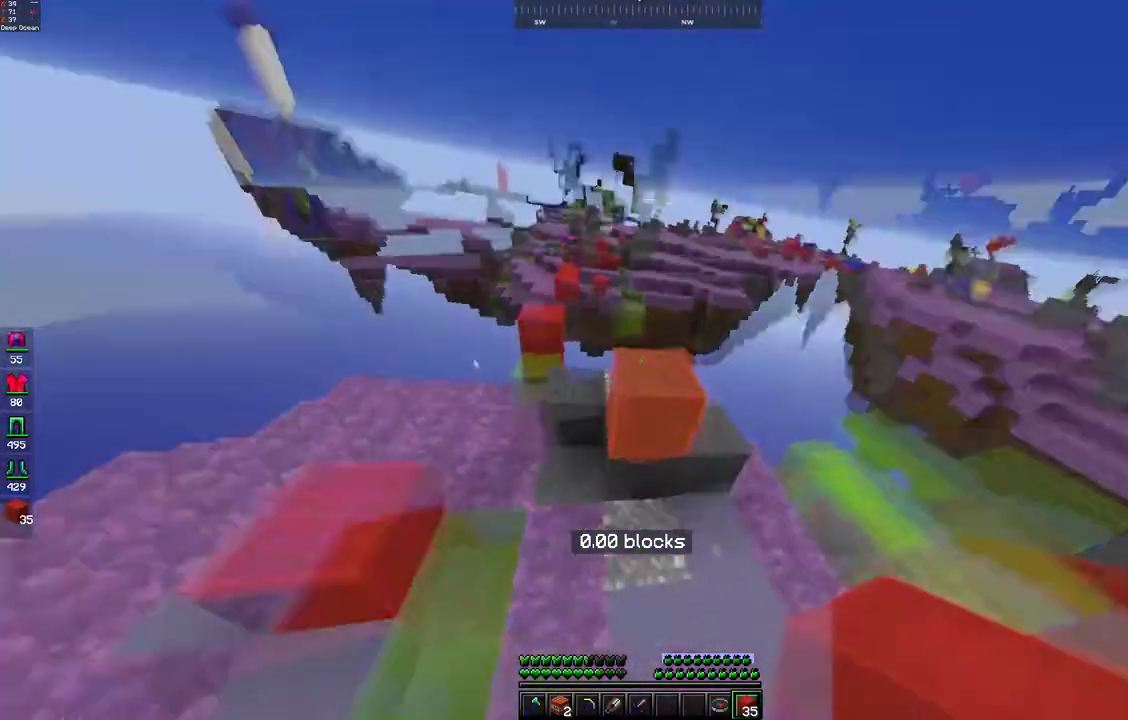
{"keys": ["a", "w"], "mouse": [], "events": [[67, "a", "down"]]}
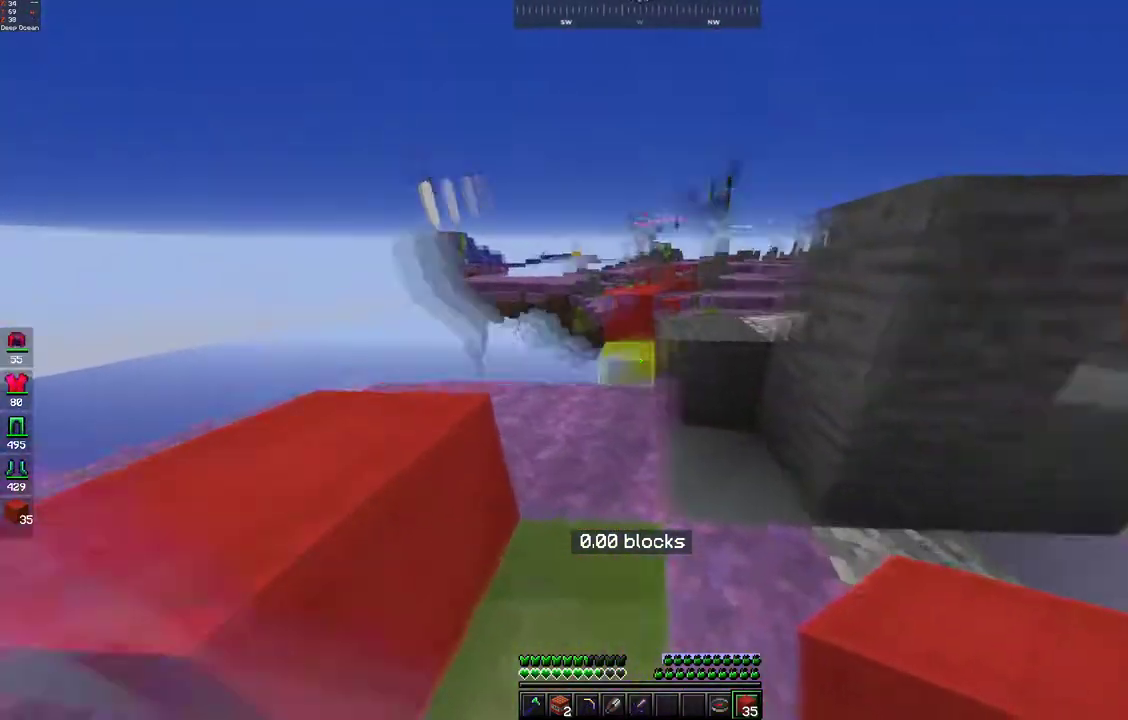
{"keys": ["space", "w"], "mouse": [], "events": [[33, "a", "up"], [267, "mouse_left", "down"], [317, "space", "down"], [350, "mouse_left", "up"]]}
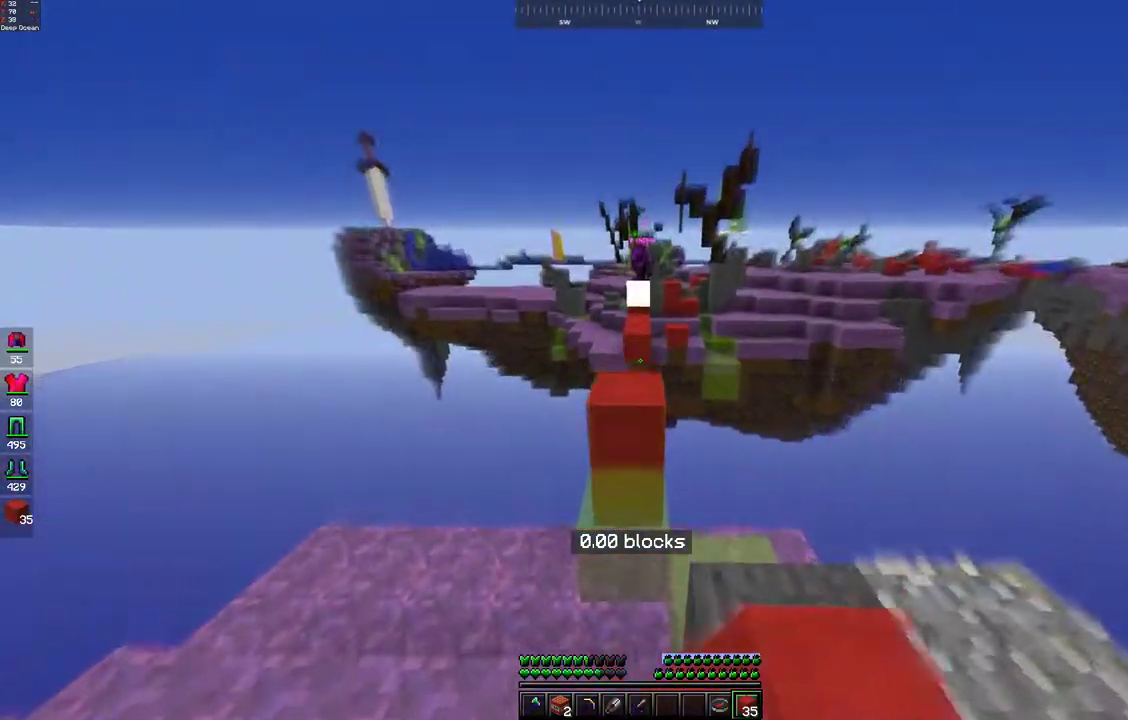
{"keys": ["space", "w"], "mouse": [], "events": [[83, "space", "up"], [233, "w", "up"], [367, "mouse_left", "down"], [367, "w", "down"], [417, "space", "down"], [450, "mouse_left", "up"]]}
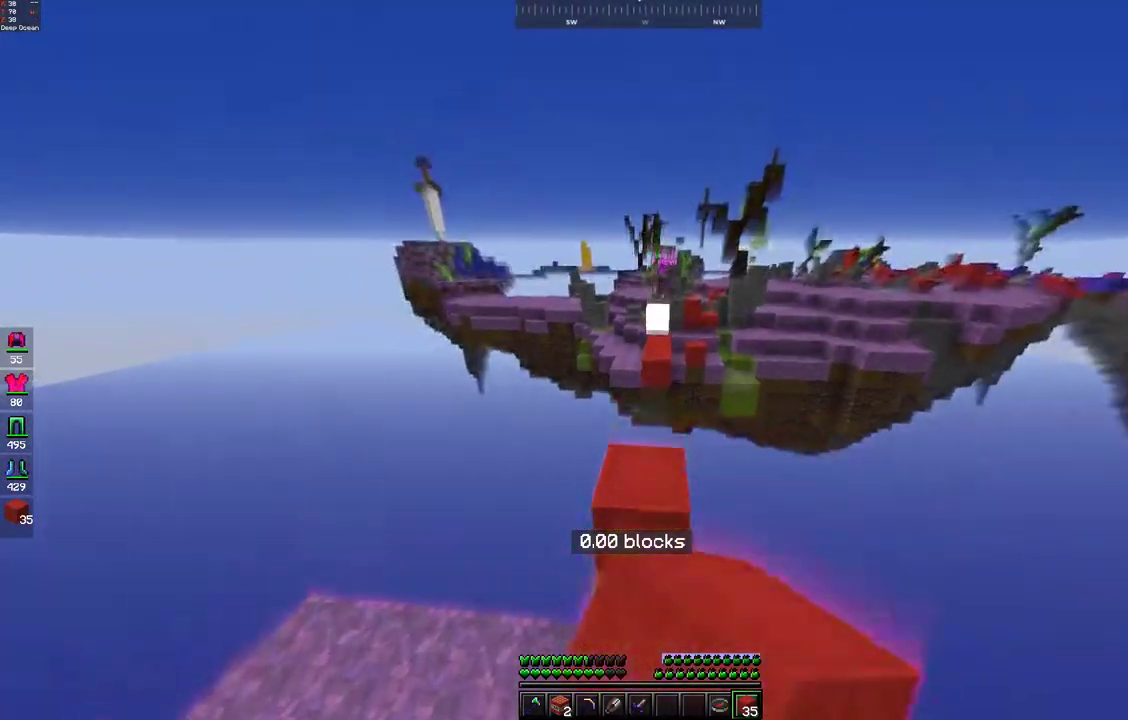
{"keys": [], "mouse": [], "events": [[183, "space", "up"], [183, "w", "up"]]}
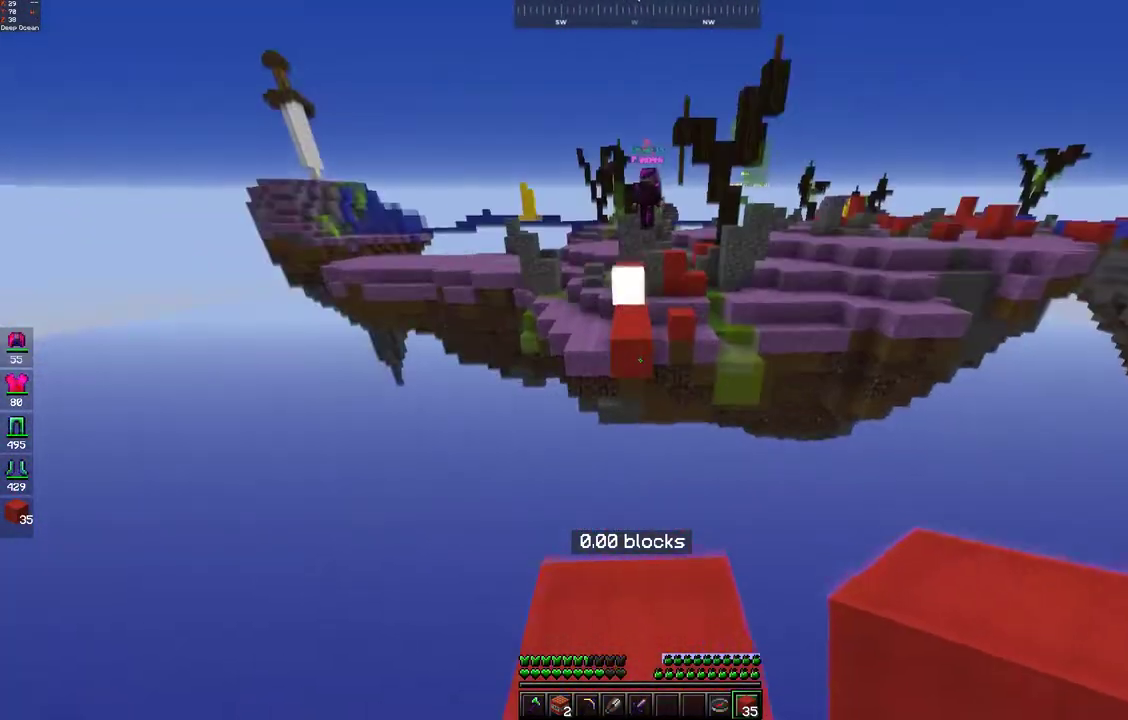
{"keys": [], "mouse": [], "events": []}
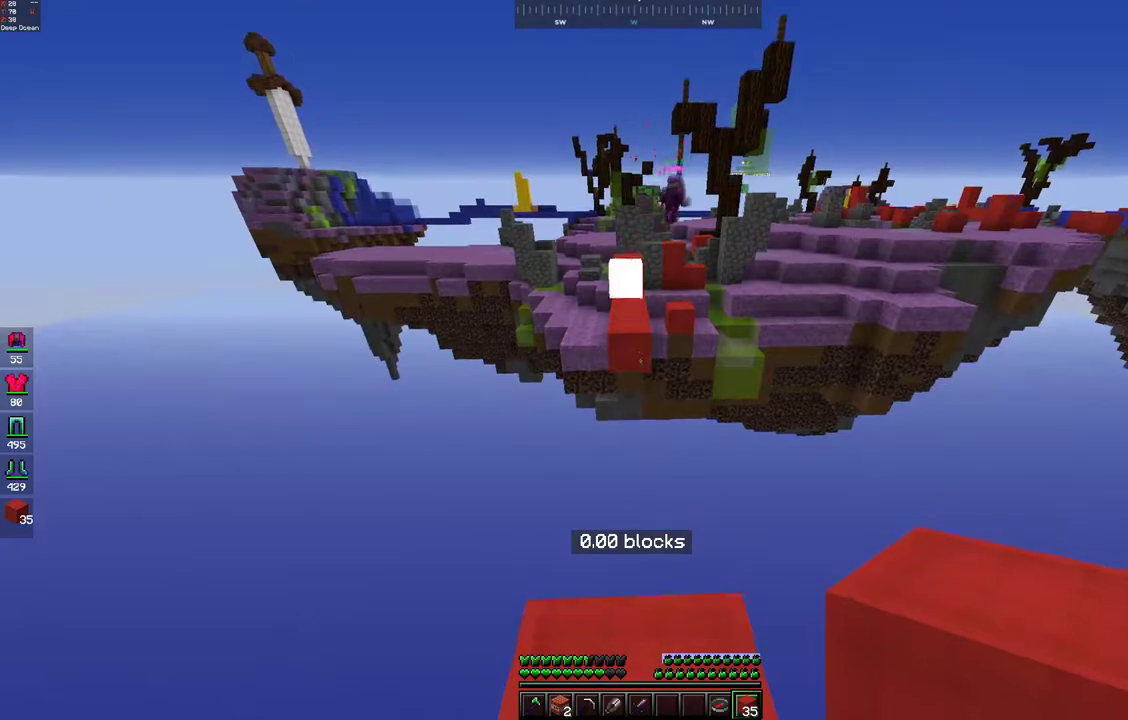
{"keys": [], "mouse": [], "events": []}
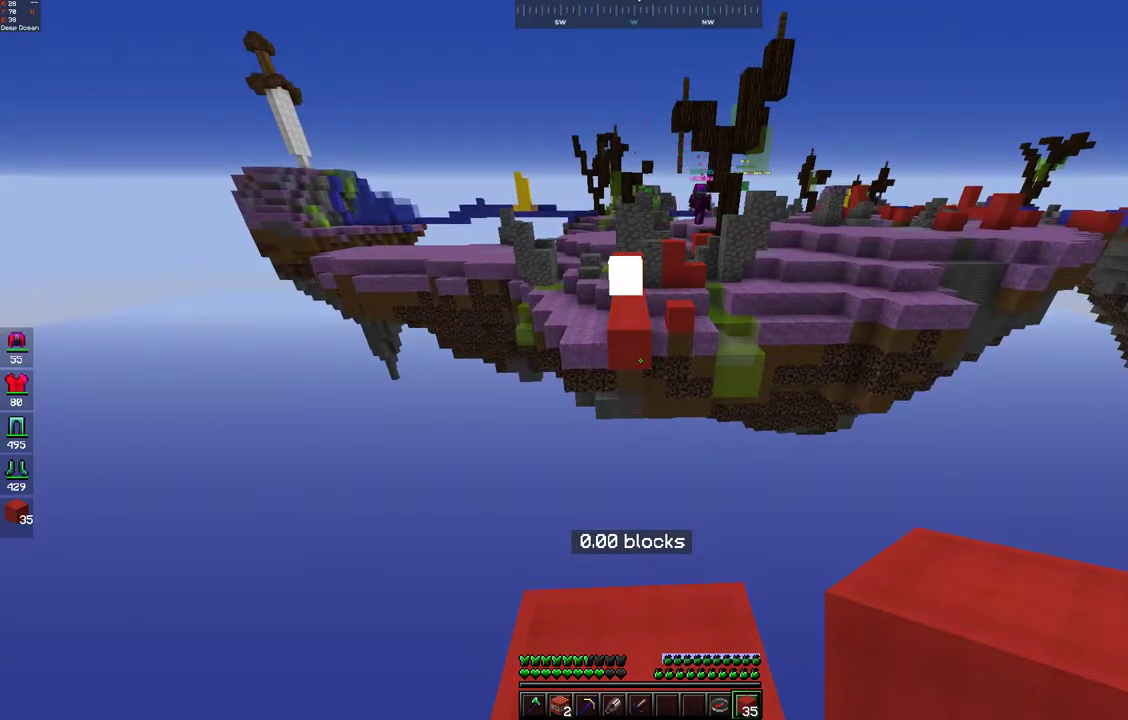
{"keys": [], "mouse": [], "events": [[117, "w", "down"], [333, "w", "up"]]}
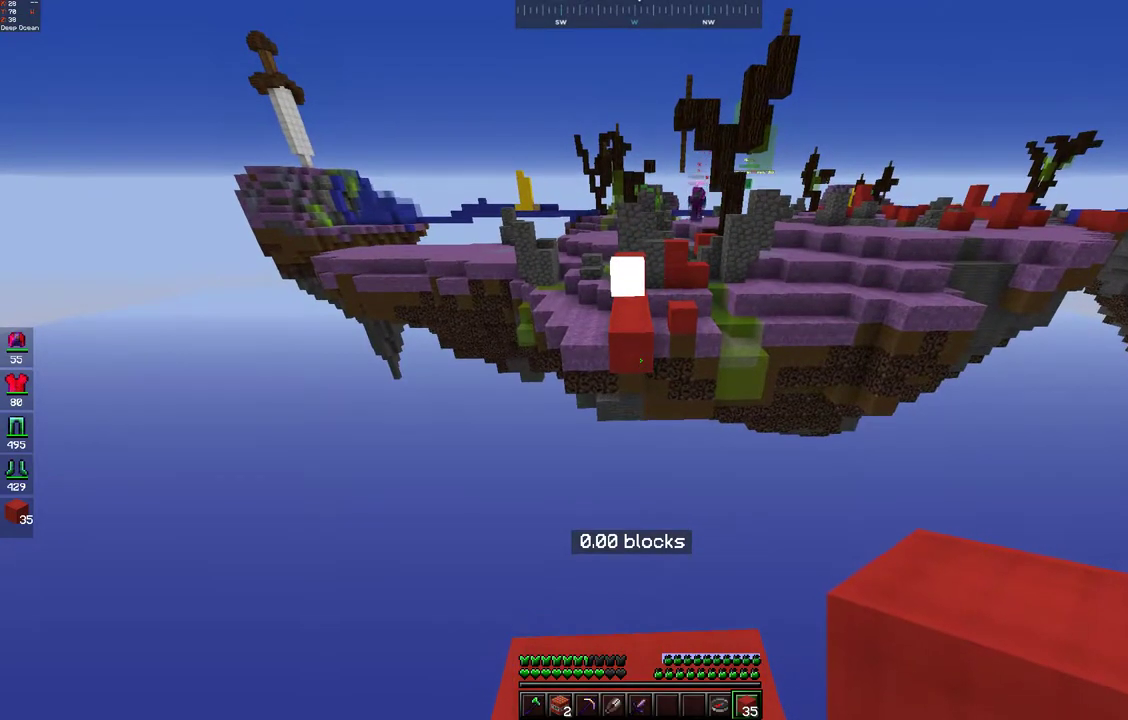
{"keys": ["w"], "mouse": [], "events": [[117, "w", "down"], [333, "w", "up"], [417, "w", "down"]]}
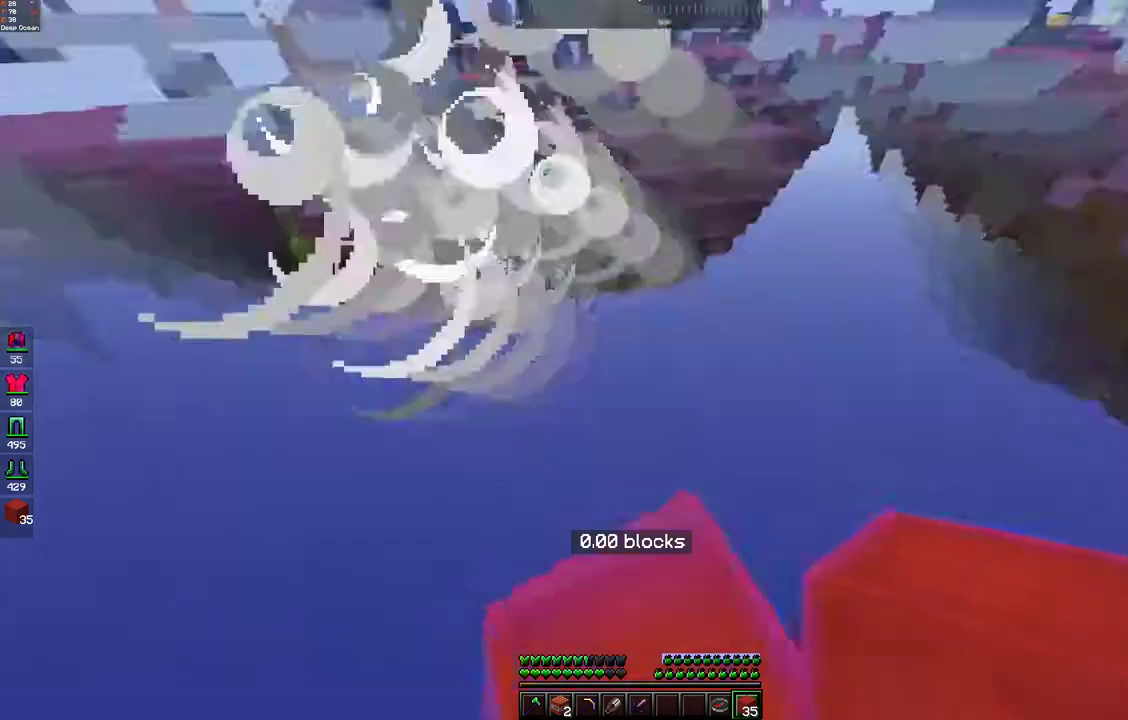
{"keys": ["a", "s"], "mouse": [], "events": [[133, "w", "up"], [167, "s", "down"], [267, "a", "down"], [267, "mouse_right", "down"], [333, "mouse_right", "up"]]}
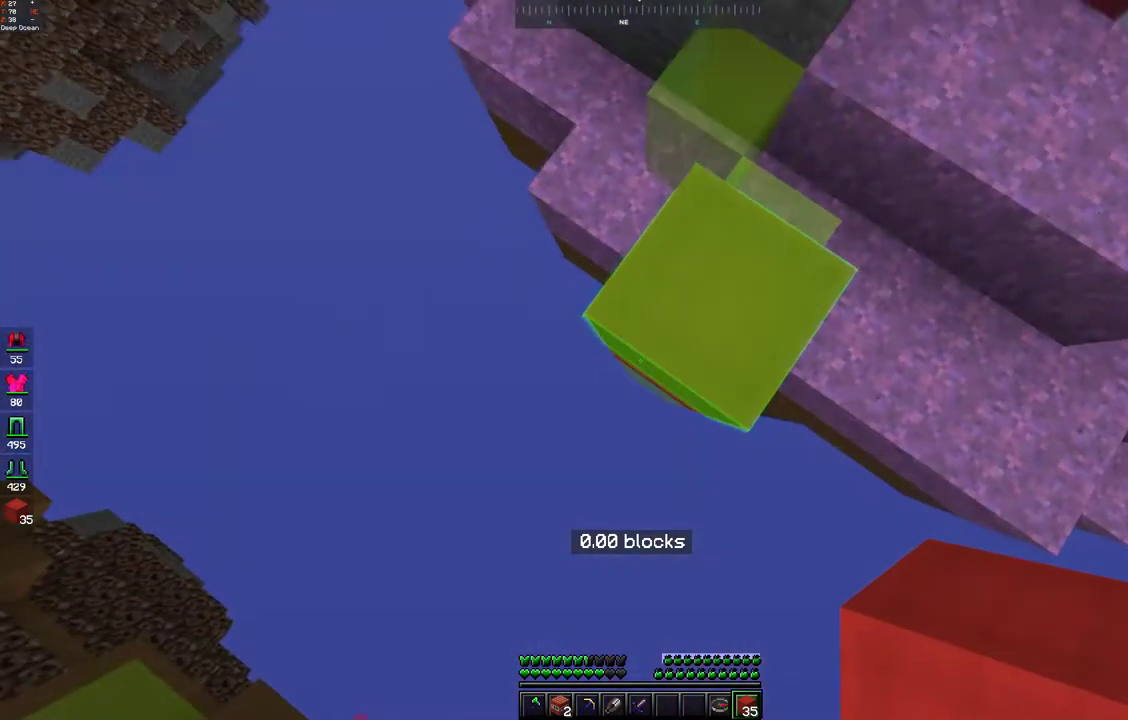
{"keys": ["a", "s"], "mouse": [], "events": [[117, "mouse_right", "down"], [117, "space", "down"], [183, "mouse_right", "up"], [267, "mouse_right", "down"], [317, "space", "up"], [350, "mouse_right", "up"], [417, "mouse_right", "down"], [483, "mouse_right", "up"]]}
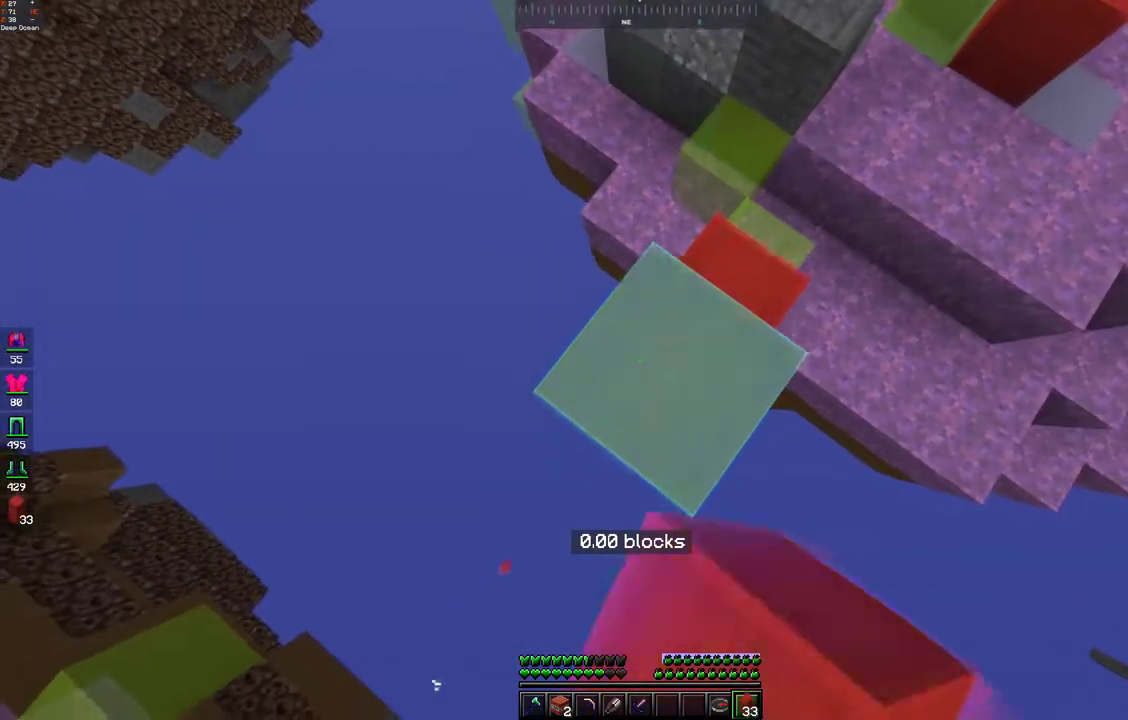
{"keys": ["a", "s"], "mouse": ["right"], "events": [[267, "mouse_right", "down"], [317, "space", "down"], [333, "mouse_right", "up"], [417, "mouse_right", "down"], [467, "space", "up"]]}
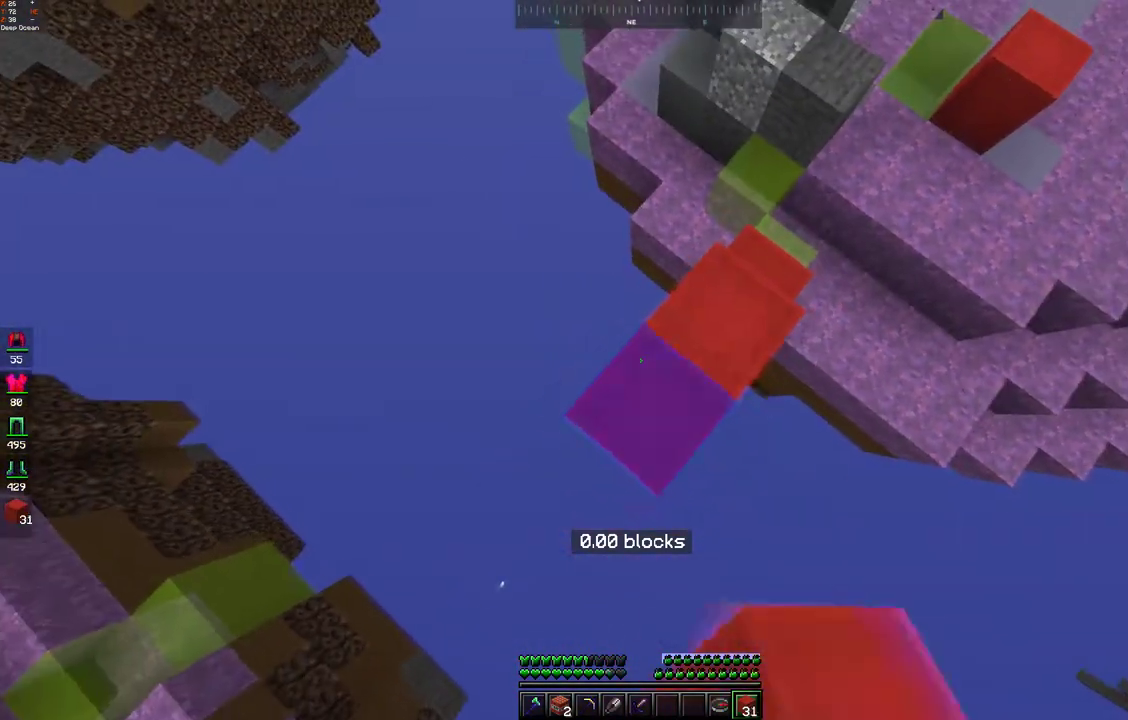
{"keys": ["a", "s"], "mouse": [], "events": [[83, "mouse_right", "up"], [317, "mouse_right", "down"], [383, "mouse_right", "up"]]}
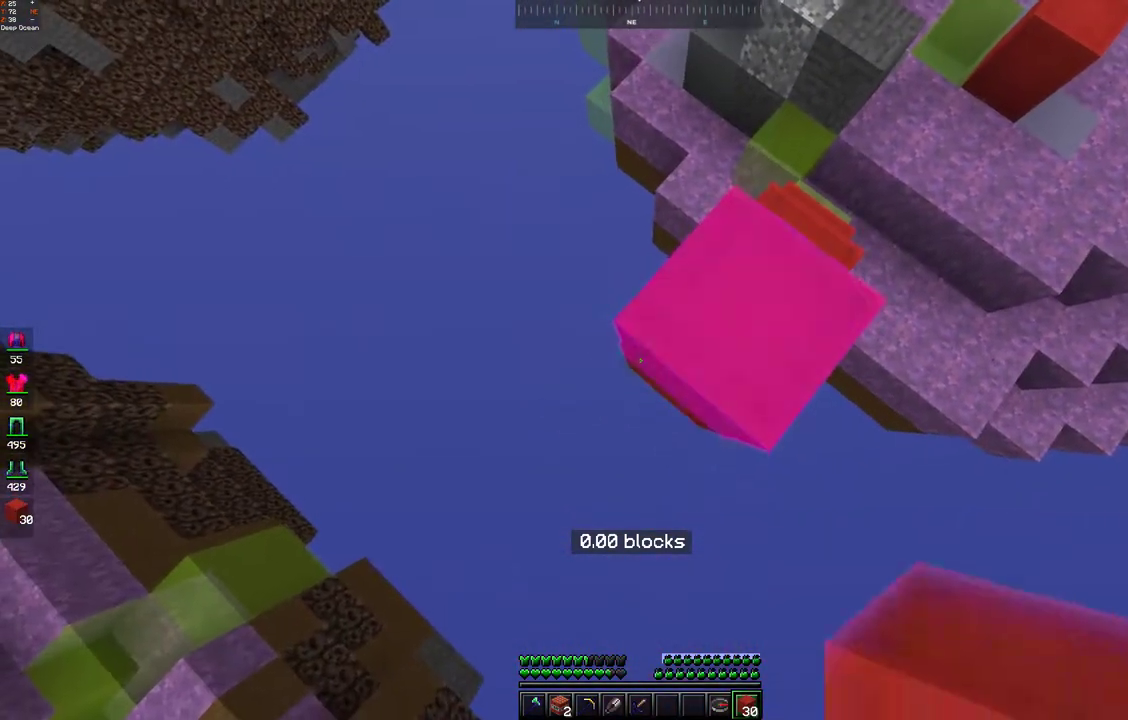
{"keys": ["a", "s"], "mouse": [], "events": []}
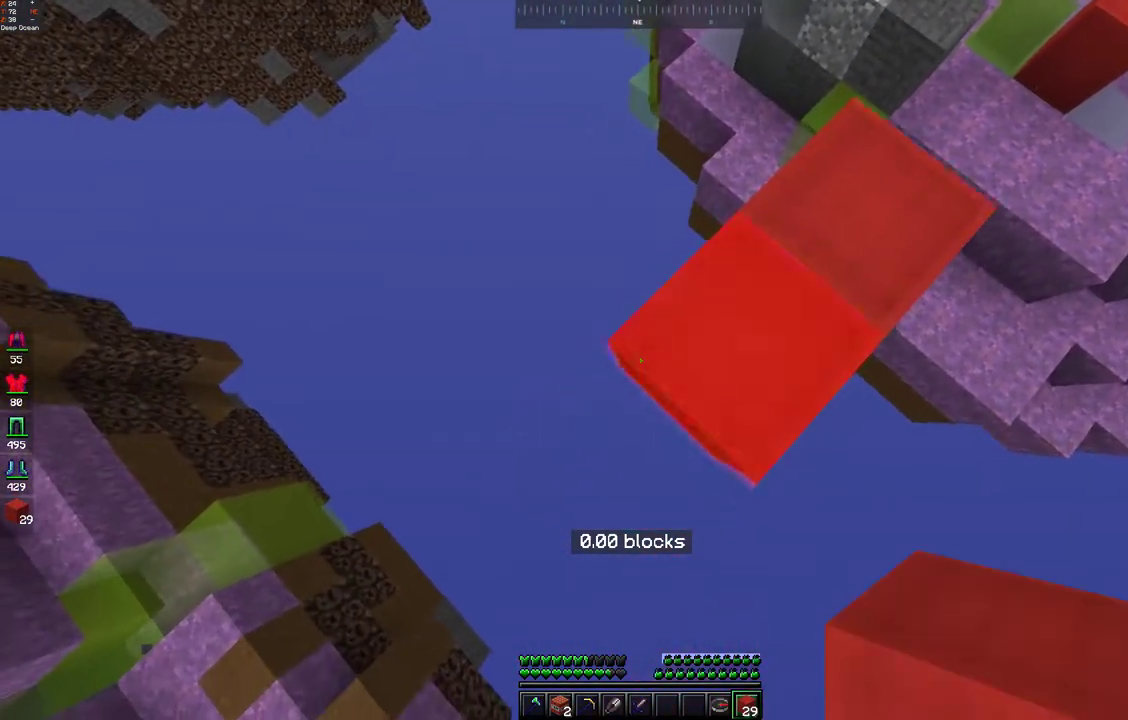
{"keys": ["a", "s"], "mouse": [], "events": []}
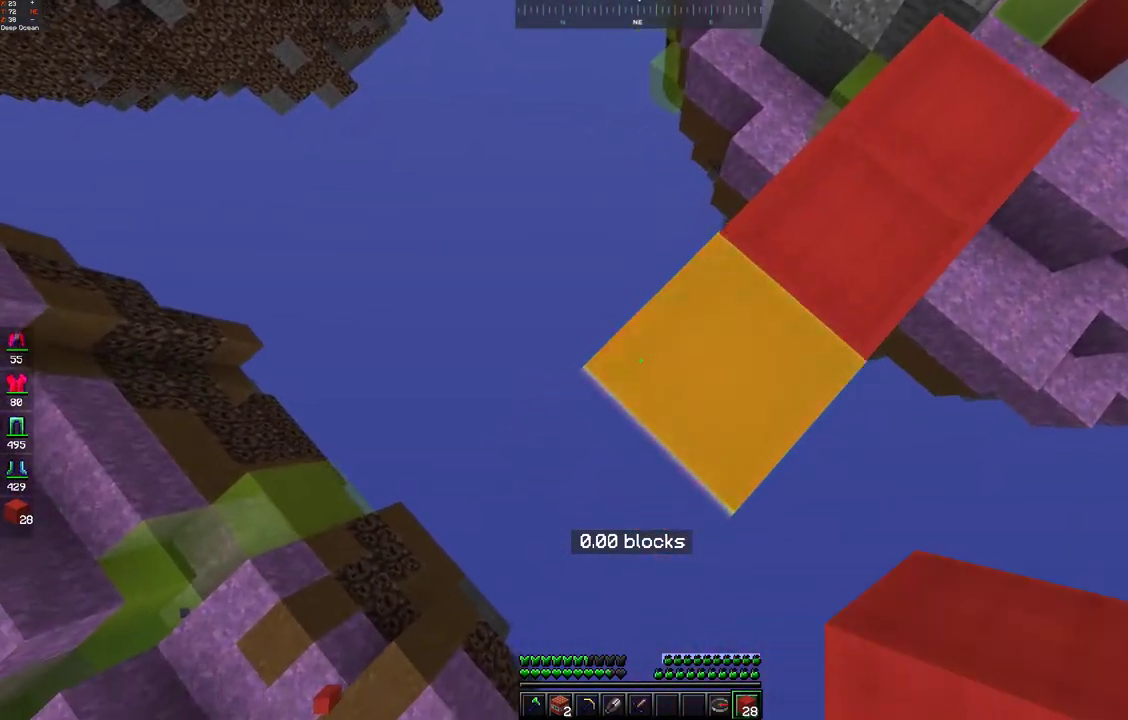
{"keys": [], "mouse": [], "events": [[367, "a", "up"], [433, "s", "up"]]}
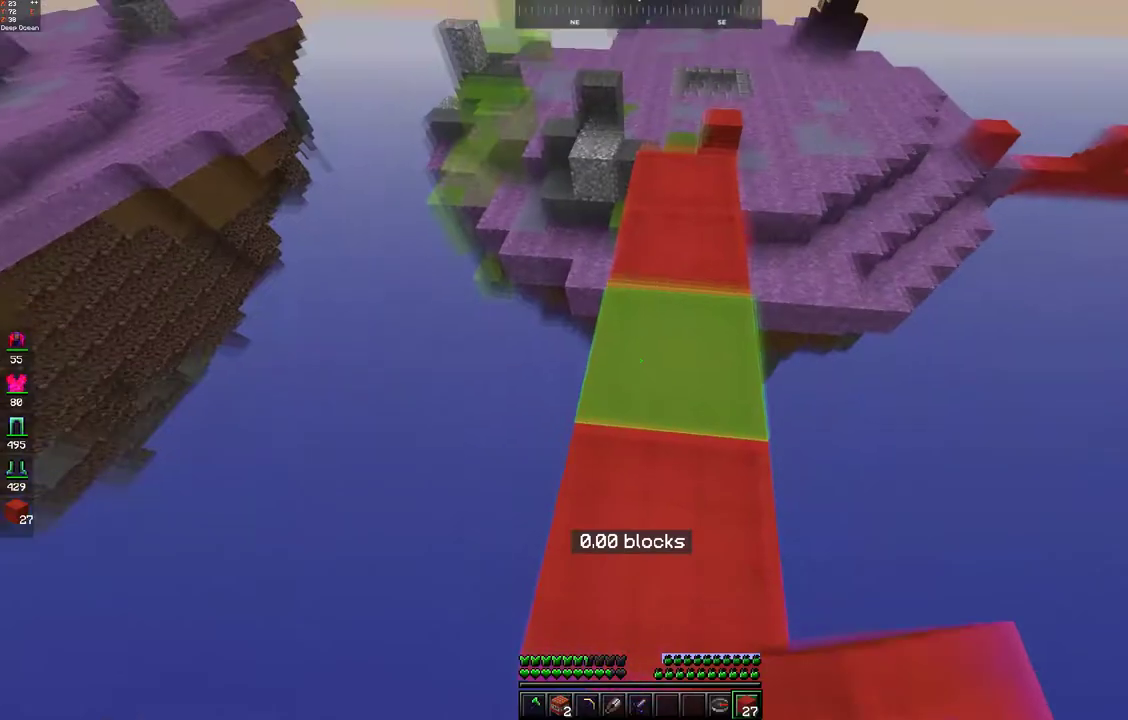
{"keys": [], "mouse": [], "events": [[17, "w", "down"], [117, "mouse_left", "down"], [117, "space", "down"], [183, "mouse_left", "up"], [367, "space", "up"], [433, "w", "up"]]}
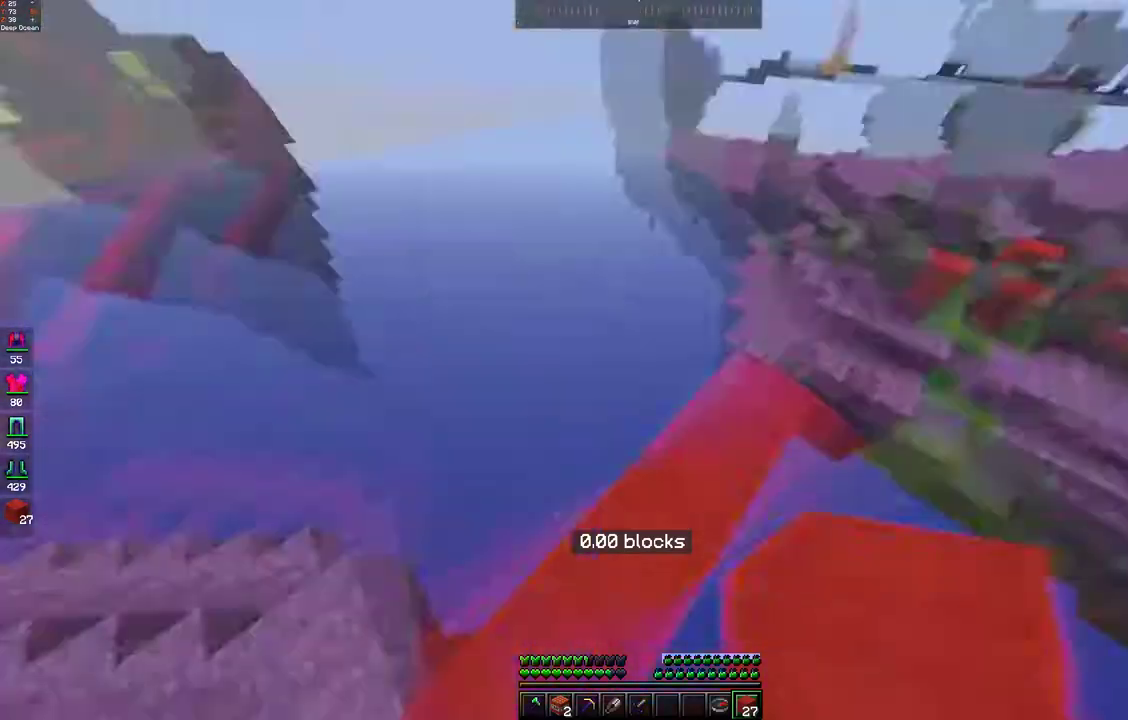
{"keys": ["w"], "mouse": [], "events": [[467, "w", "down"]]}
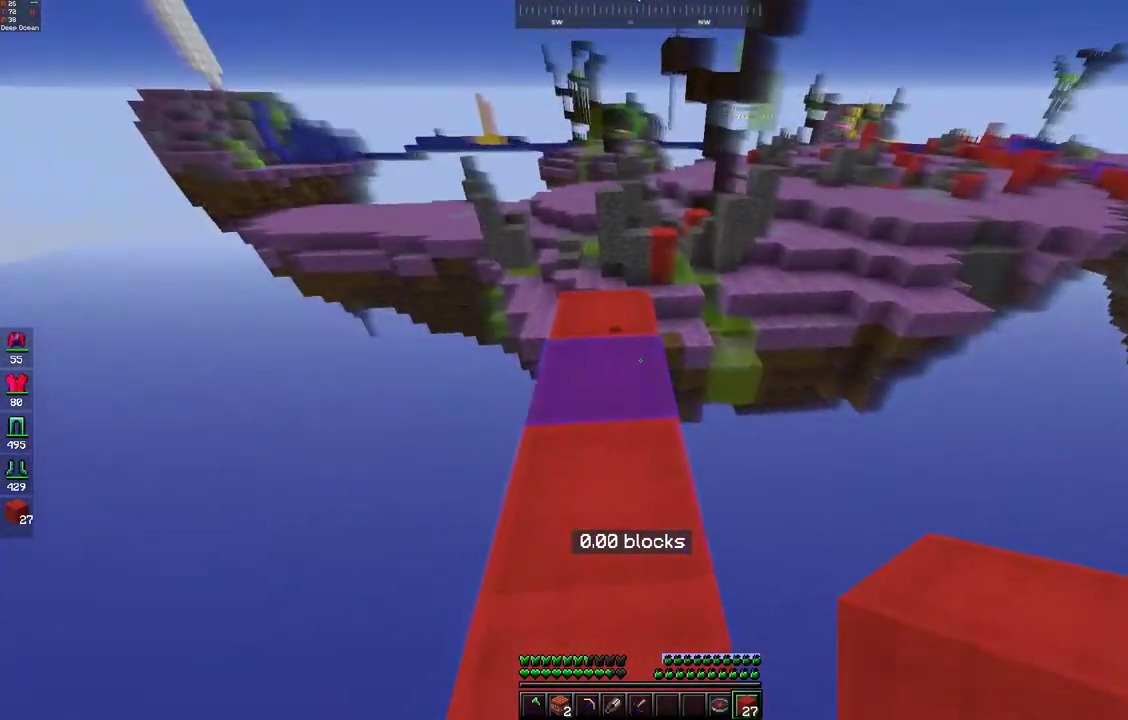
{"keys": ["w"], "mouse": [], "events": []}
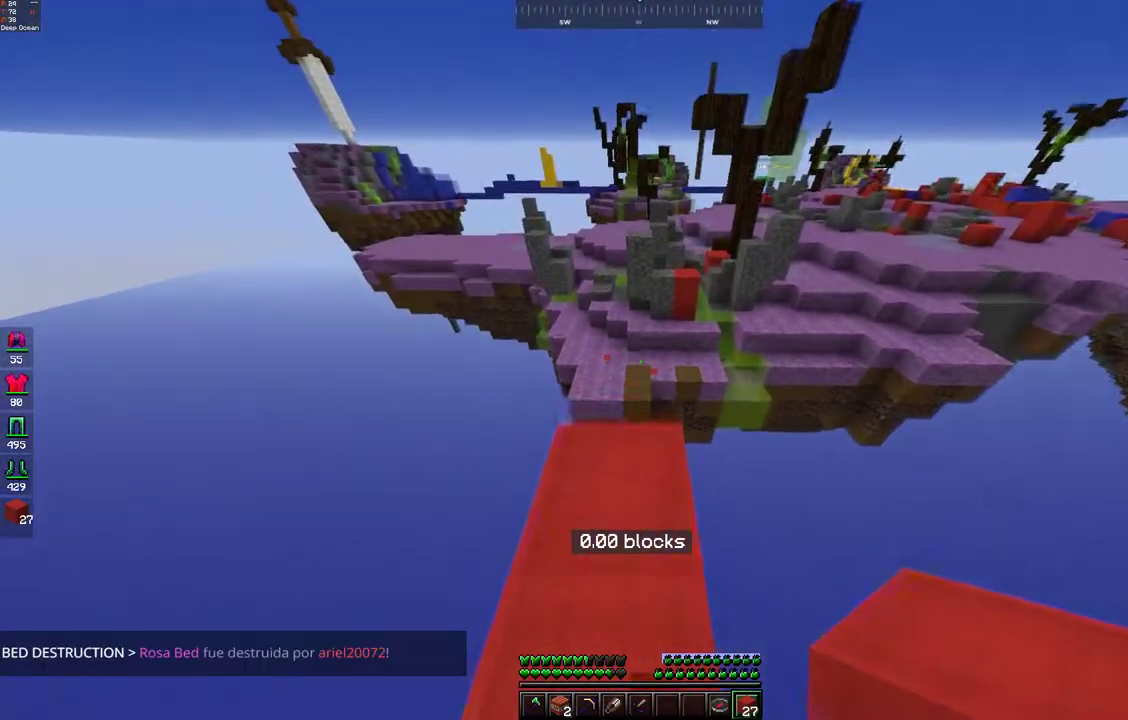
{"keys": ["a", "s"], "mouse": [], "events": [[317, "w", "up"], [417, "s", "down"], [467, "a", "down"]]}
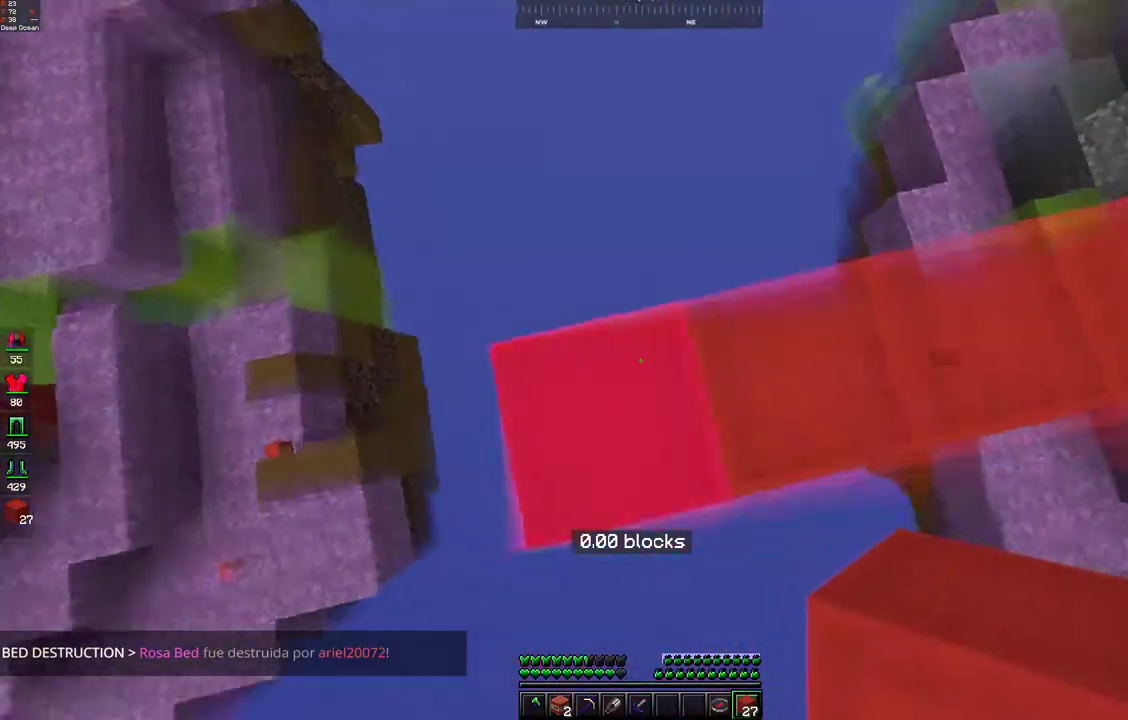
{"keys": ["a", "s"], "mouse": [], "events": [[167, "mouse_right", "down"], [250, "mouse_right", "up"]]}
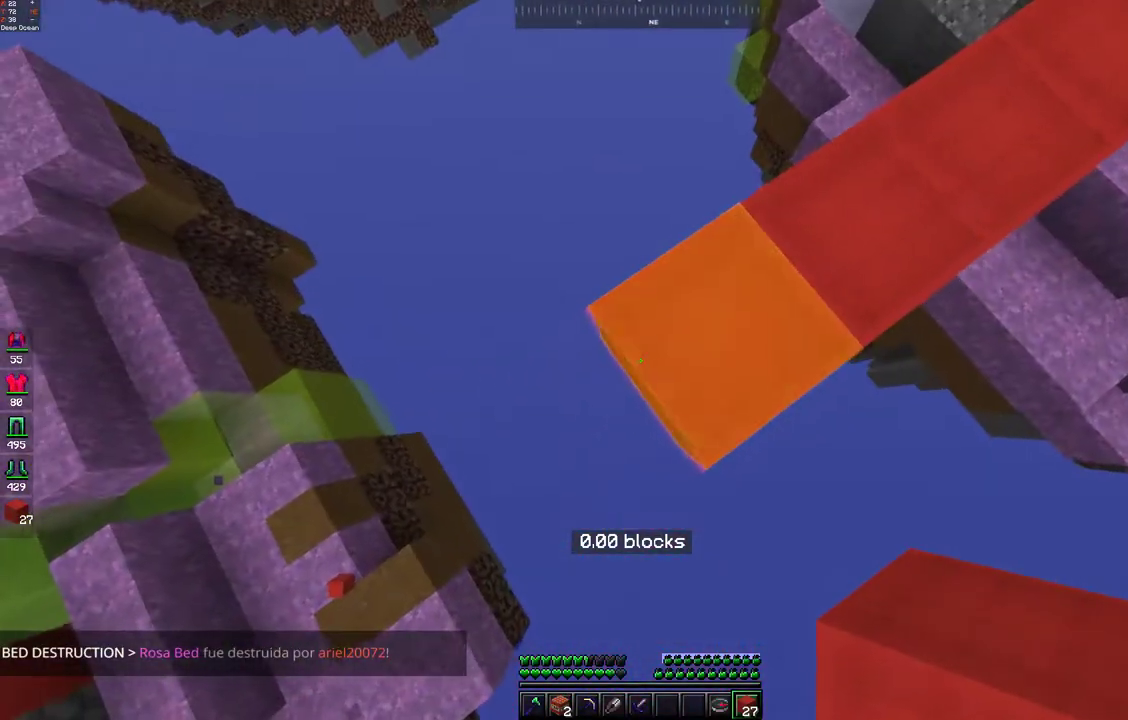
{"keys": ["a", "s"], "mouse": [], "events": []}
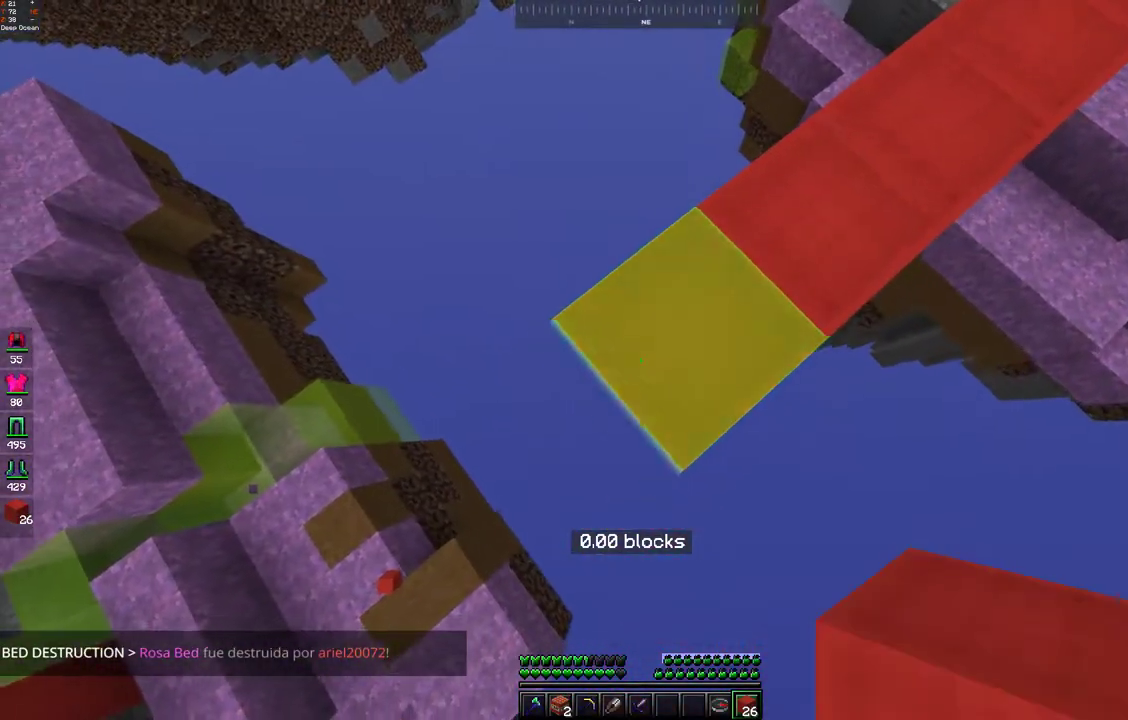
{"keys": ["a", "s"], "mouse": [], "events": []}
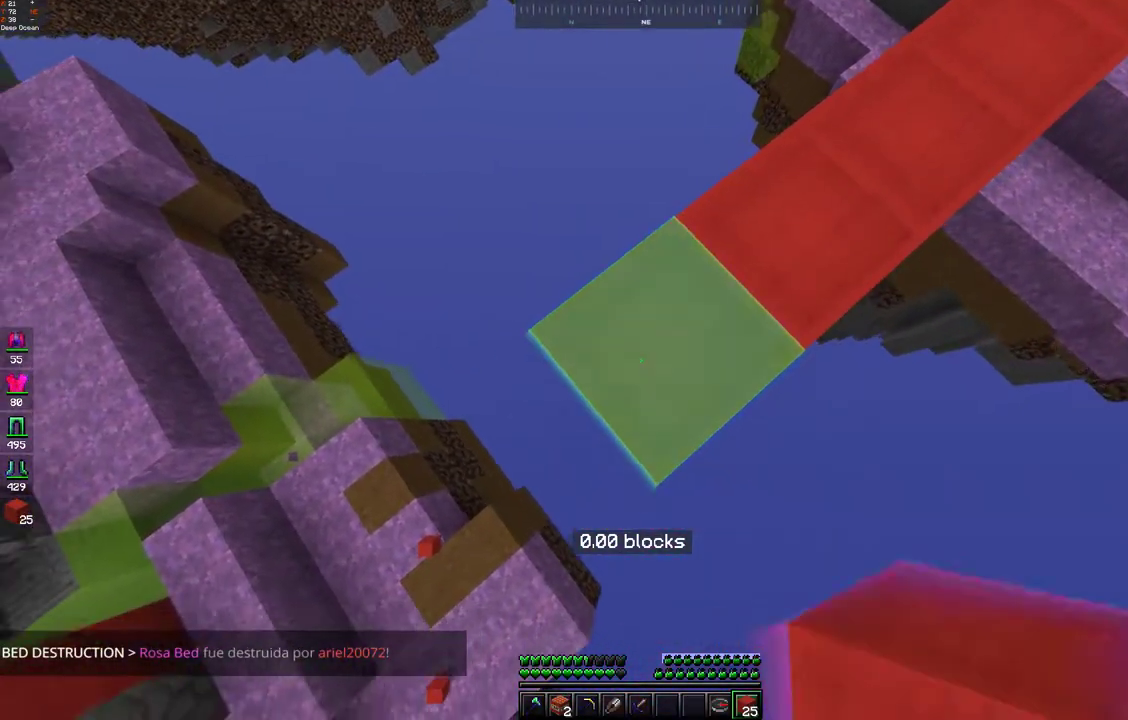
{"keys": [], "mouse": [], "events": [[267, "a", "up"], [350, "s", "up"]]}
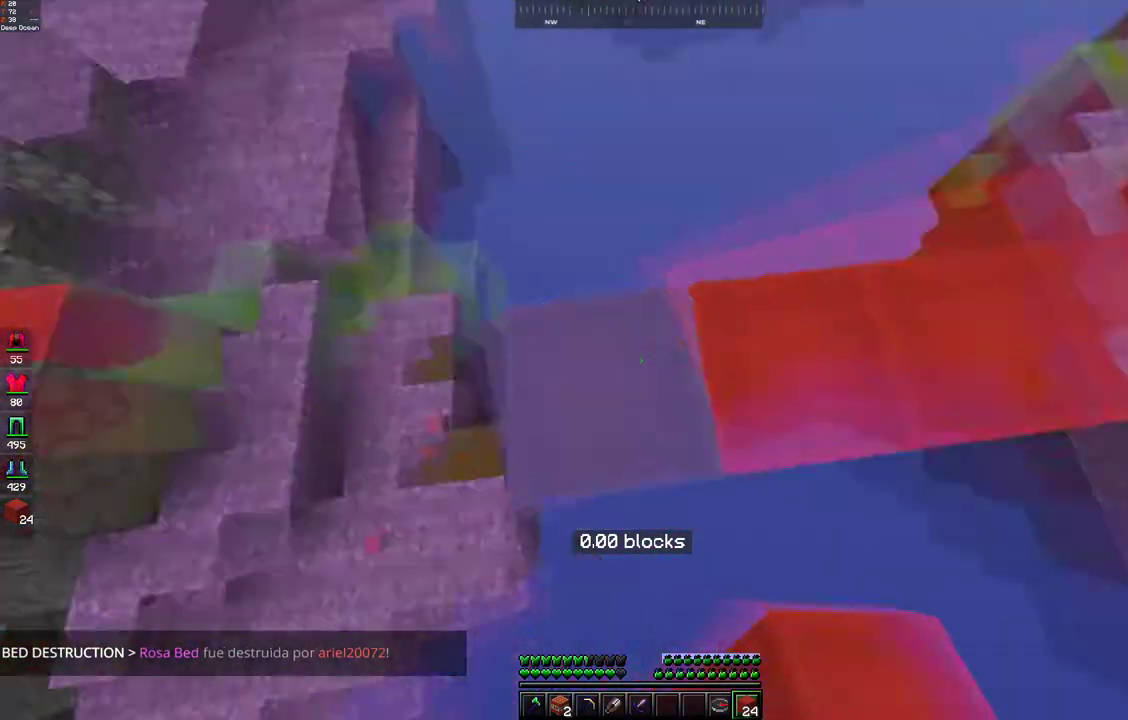
{"keys": ["space", "w"], "mouse": [], "events": [[67, "w", "down"], [250, "mouse_left", "down"], [300, "space", "down"], [400, "mouse_left", "up"]]}
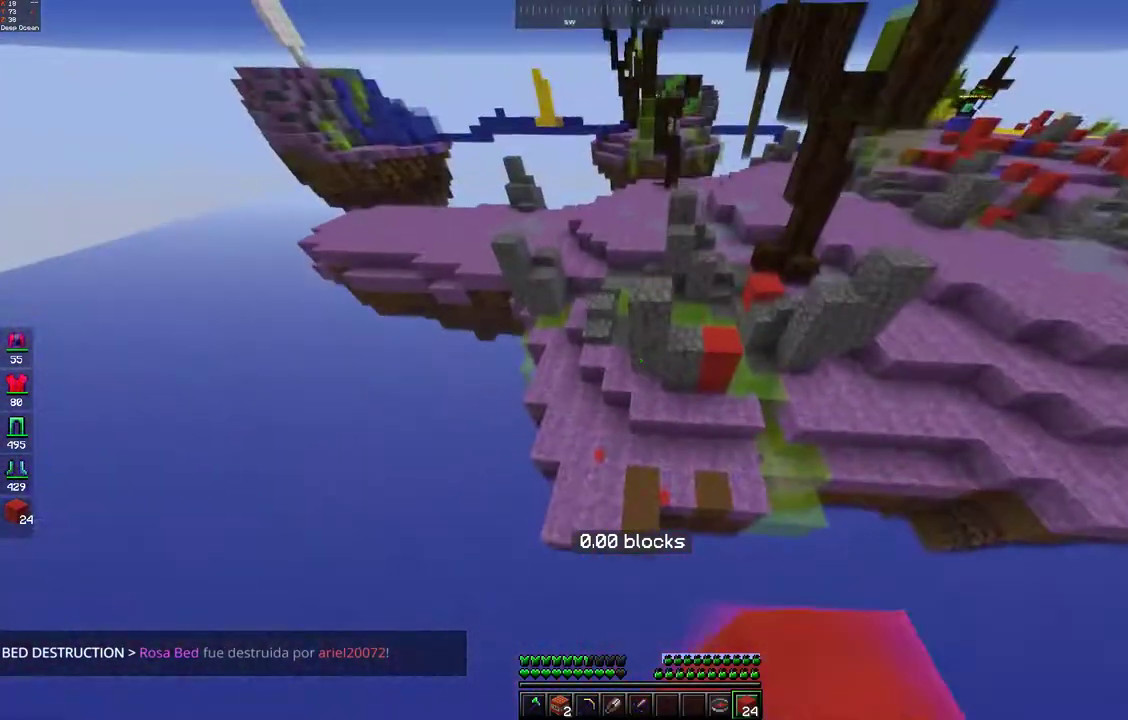
{"keys": ["w"], "mouse": [], "events": [[167, "space", "up"]]}
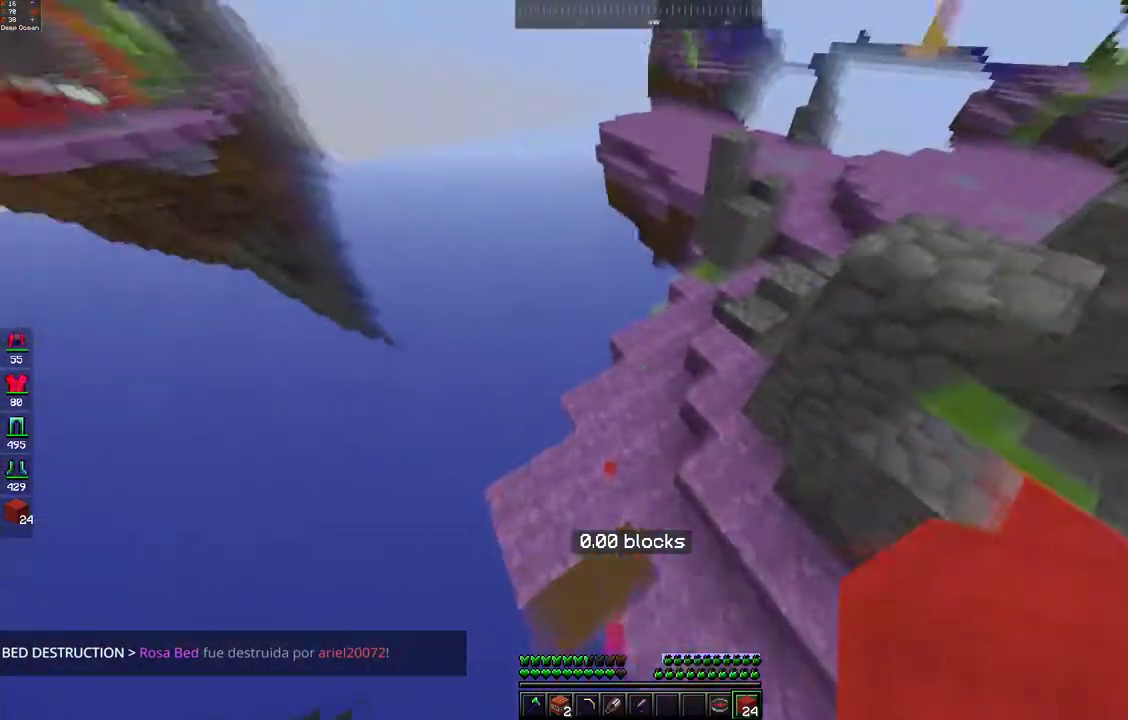
{"keys": ["w"], "mouse": [], "events": []}
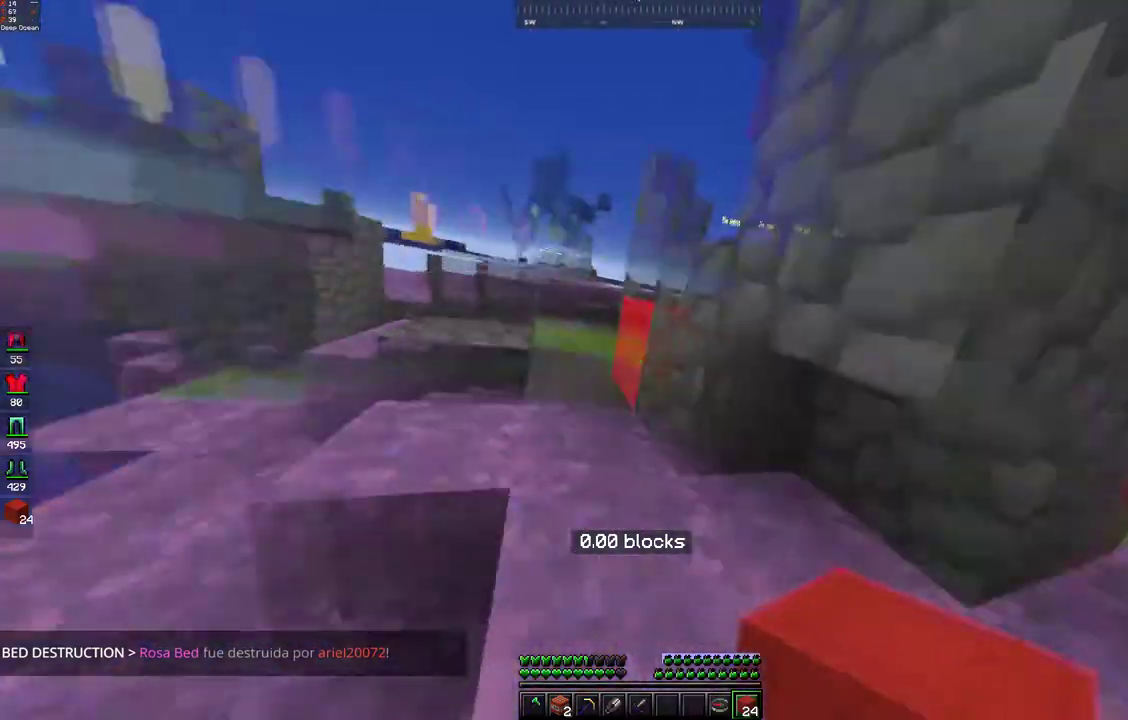
{"keys": ["w"], "mouse": [], "events": [[67, "space", "down"], [117, "mouse_left", "down"], [200, "mouse_left", "up"], [367, "mouse_left", "down"], [367, "space", "up"], [450, "mouse_left", "up"]]}
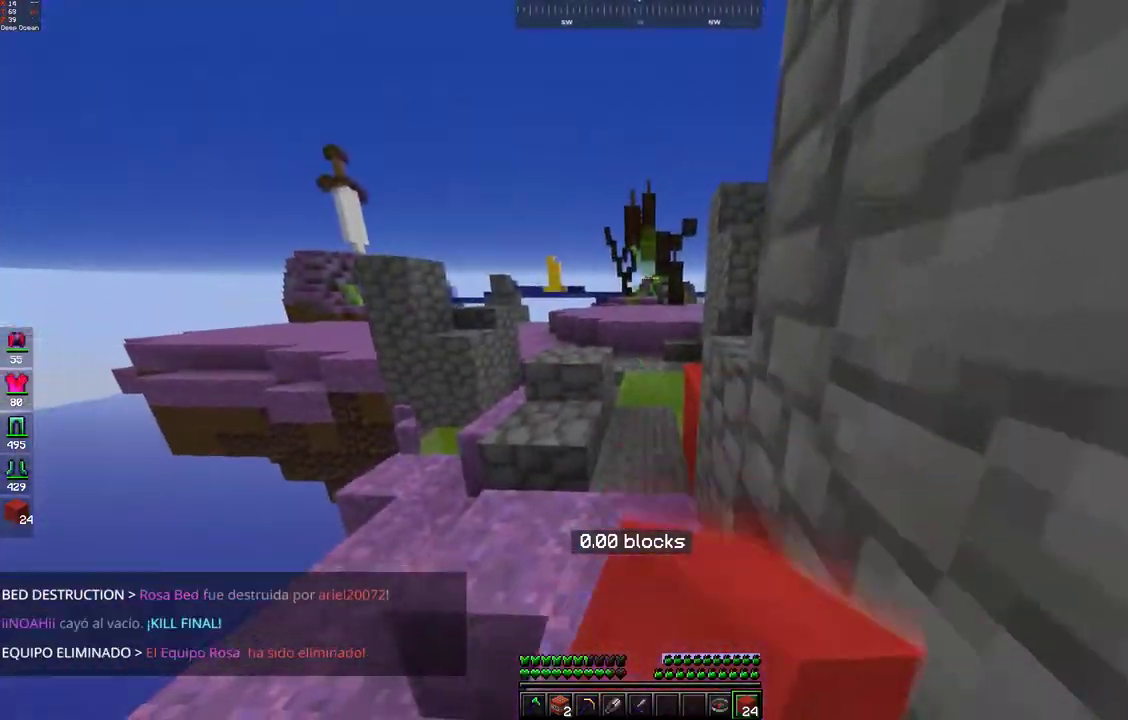
{"keys": ["space", "w"], "mouse": [], "events": [[67, "mouse_left", "down"], [67, "space", "down"], [133, "mouse_left", "up"], [317, "mouse_left", "down"], [383, "space", "up"], [400, "mouse_left", "up"], [467, "space", "down"]]}
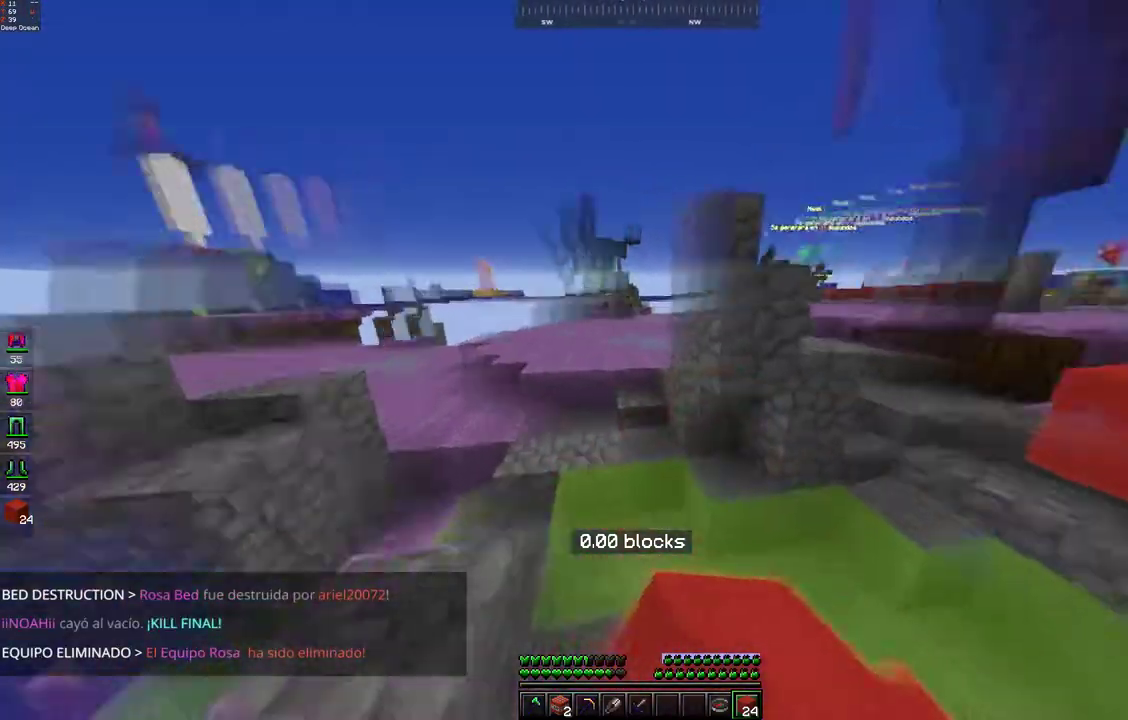
{"keys": ["w"], "mouse": ["left"], "events": [[433, "space", "up"], [500, "mouse_left", "down"]]}